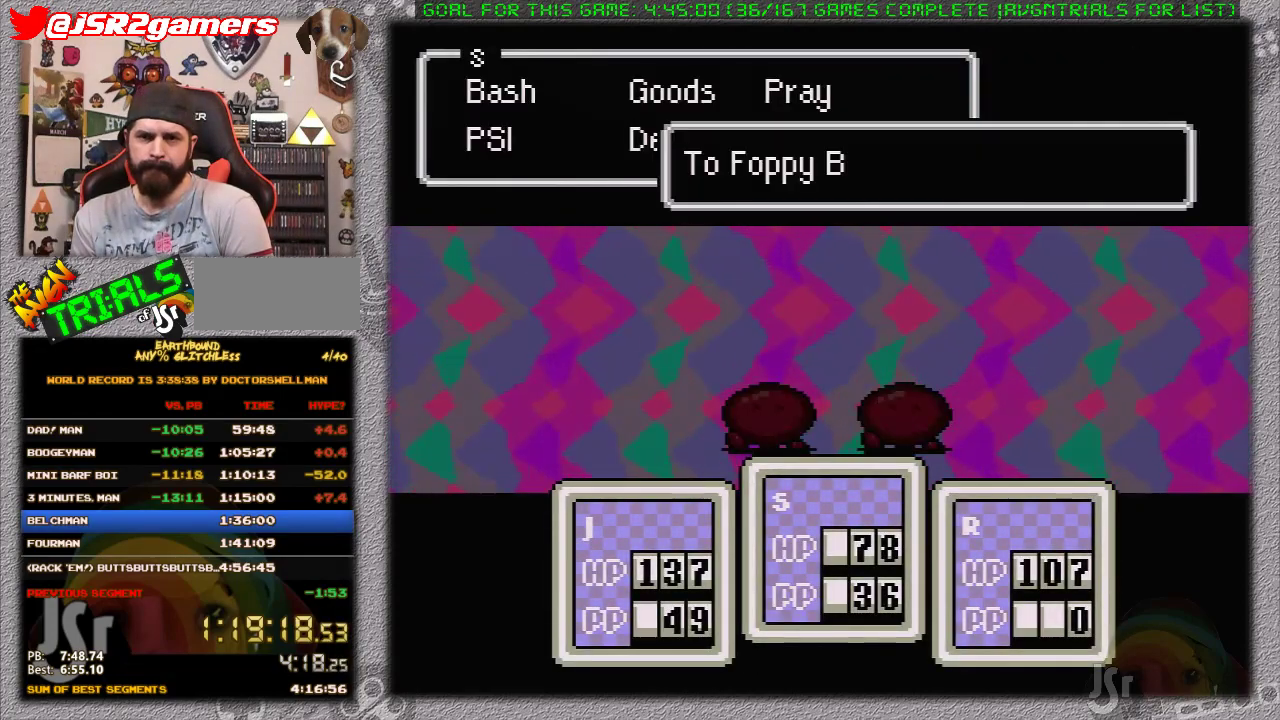
Gameplay with a controller (Nintendo layout); each line is a JSON object with the inputs held at the frame after it. "events" lists button and stick changes between this image and that frame as [ms after this image, input, new state], when the widget could be followed in between. Not read: L3 R3.
{"buttons": ["DPAD_RIGHT"], "events": [[17, "A", "down"], [150, "A", "up"], [300, "A", "down"], [400, "A", "up"], [483, "DPAD_RIGHT", "down"]]}
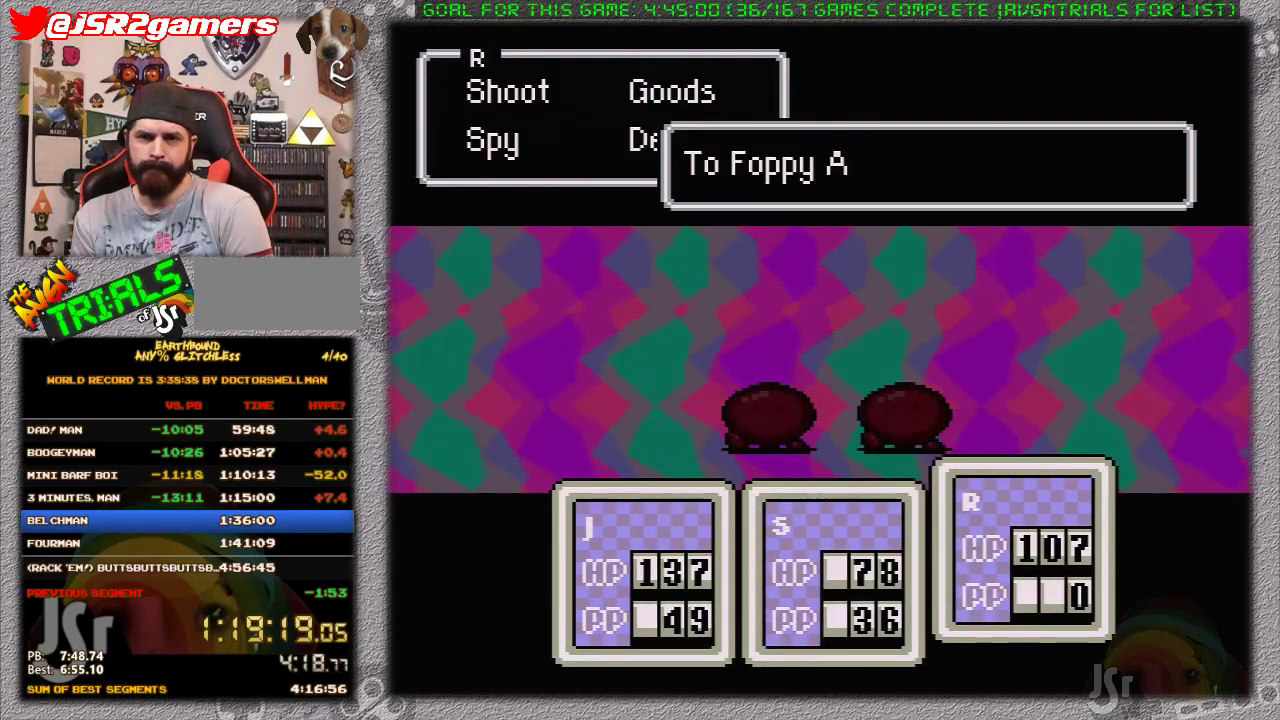
{"buttons": [], "events": [[83, "A", "down"], [83, "DPAD_RIGHT", "up"], [200, "A", "up"], [267, "A", "down"], [367, "L1", "down"], [450, "L1", "up"], [483, "A", "up"]]}
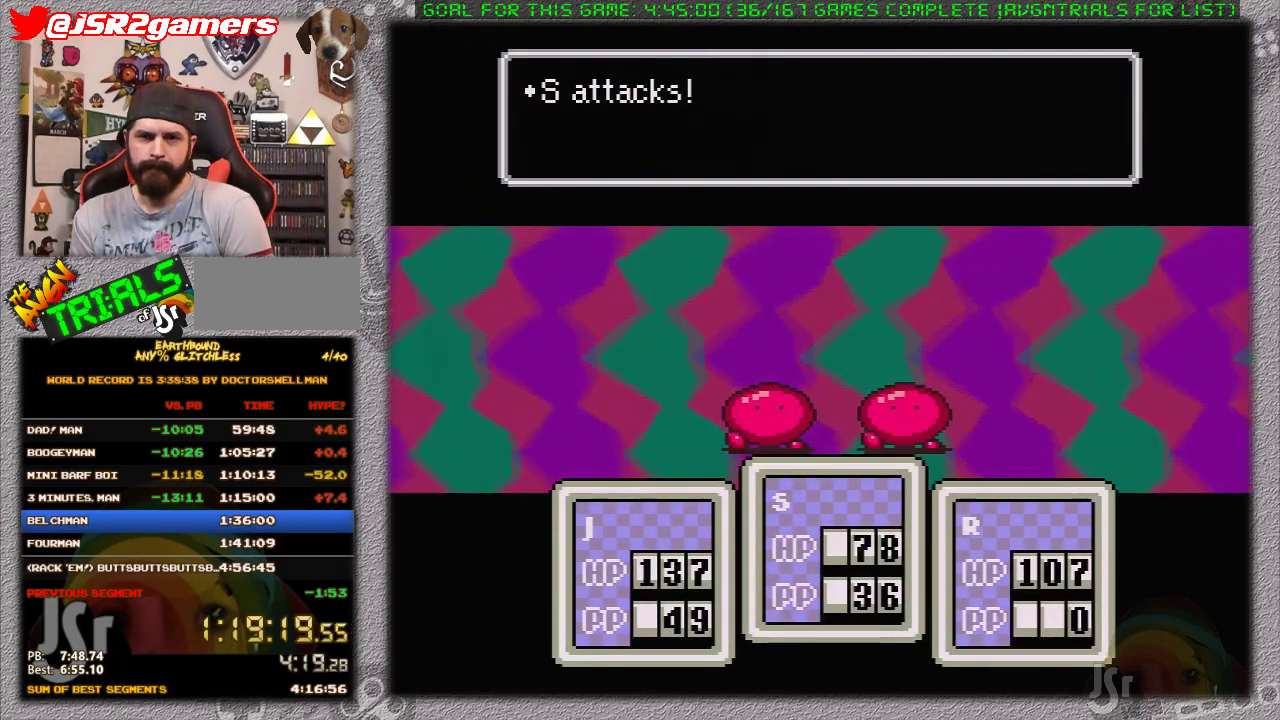
{"buttons": [], "events": [[17, "L1", "down"], [50, "A", "down"], [267, "A", "up"], [267, "L1", "up"], [333, "A", "down"], [333, "L1", "down"], [450, "A", "up"], [450, "L1", "up"]]}
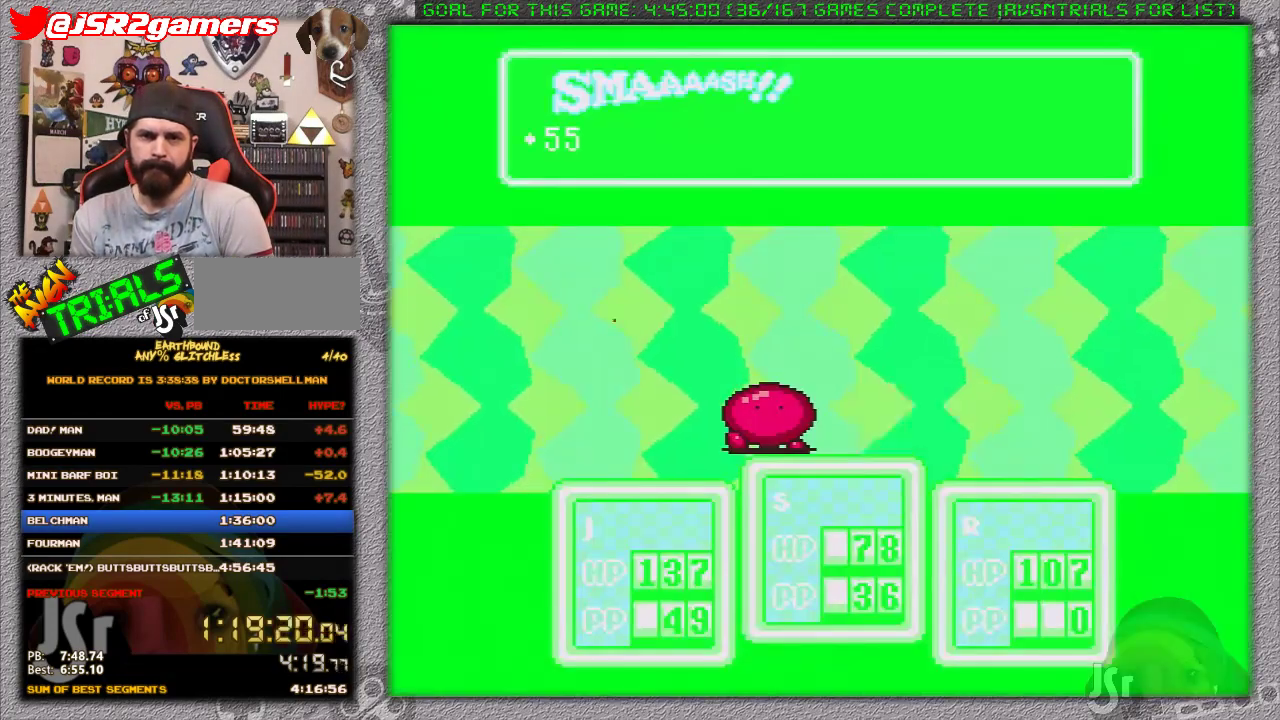
{"buttons": ["A", "L1"], "events": [[17, "A", "down"], [17, "L1", "down"], [83, "A", "up"], [117, "L1", "up"], [183, "A", "down"], [183, "L1", "down"], [267, "A", "up"], [267, "L1", "up"], [333, "A", "down"], [333, "L1", "down"], [400, "L1", "up"], [433, "A", "up"], [467, "L1", "down"], [483, "A", "down"]]}
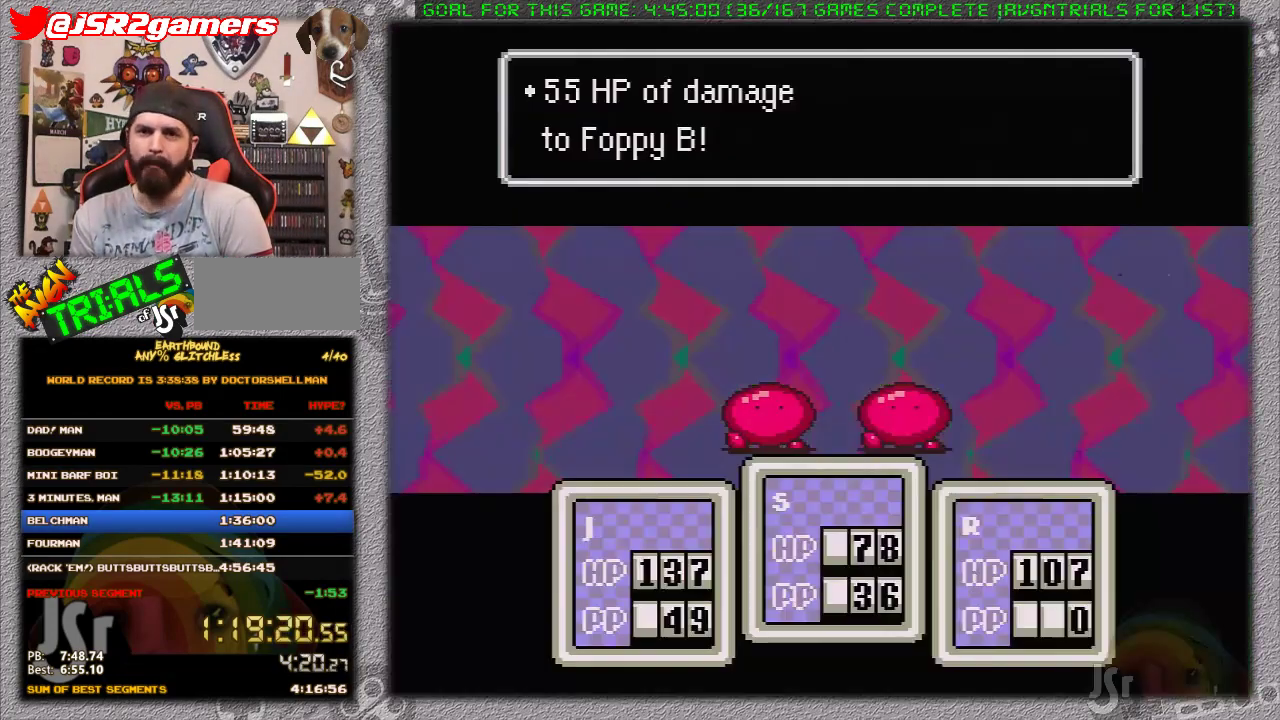
{"buttons": ["A", "L1"], "events": [[83, "A", "up"], [83, "L1", "up"], [150, "A", "down"], [150, "L1", "down"], [200, "L1", "up"], [233, "A", "up"], [283, "A", "down"], [283, "L1", "down"], [333, "L1", "up"], [367, "A", "up"], [400, "L1", "down"], [433, "A", "down"]]}
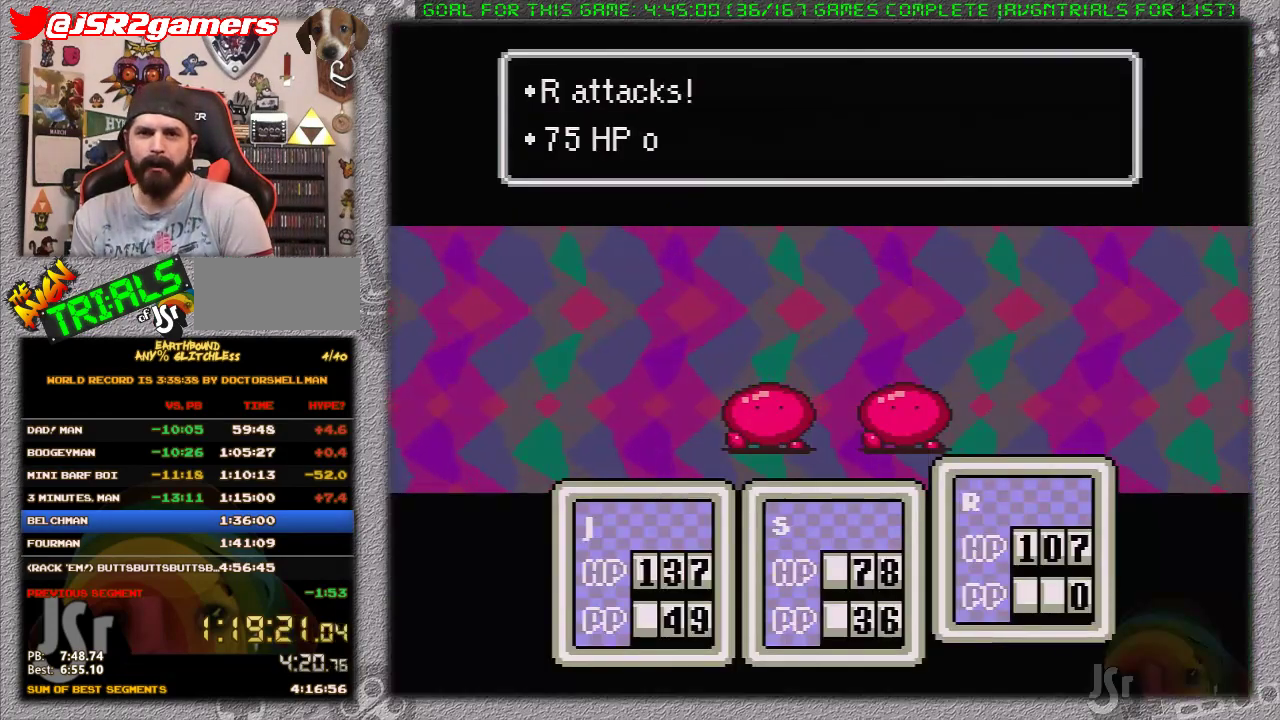
{"buttons": [], "events": [[17, "L1", "up"], [50, "A", "up"], [83, "L1", "down"], [117, "A", "down"], [150, "L1", "up"], [200, "A", "up"], [233, "L1", "down"], [267, "A", "down"], [300, "L1", "up"], [333, "A", "up"], [400, "A", "down"], [400, "L1", "down"], [450, "A", "up"], [450, "L1", "up"]]}
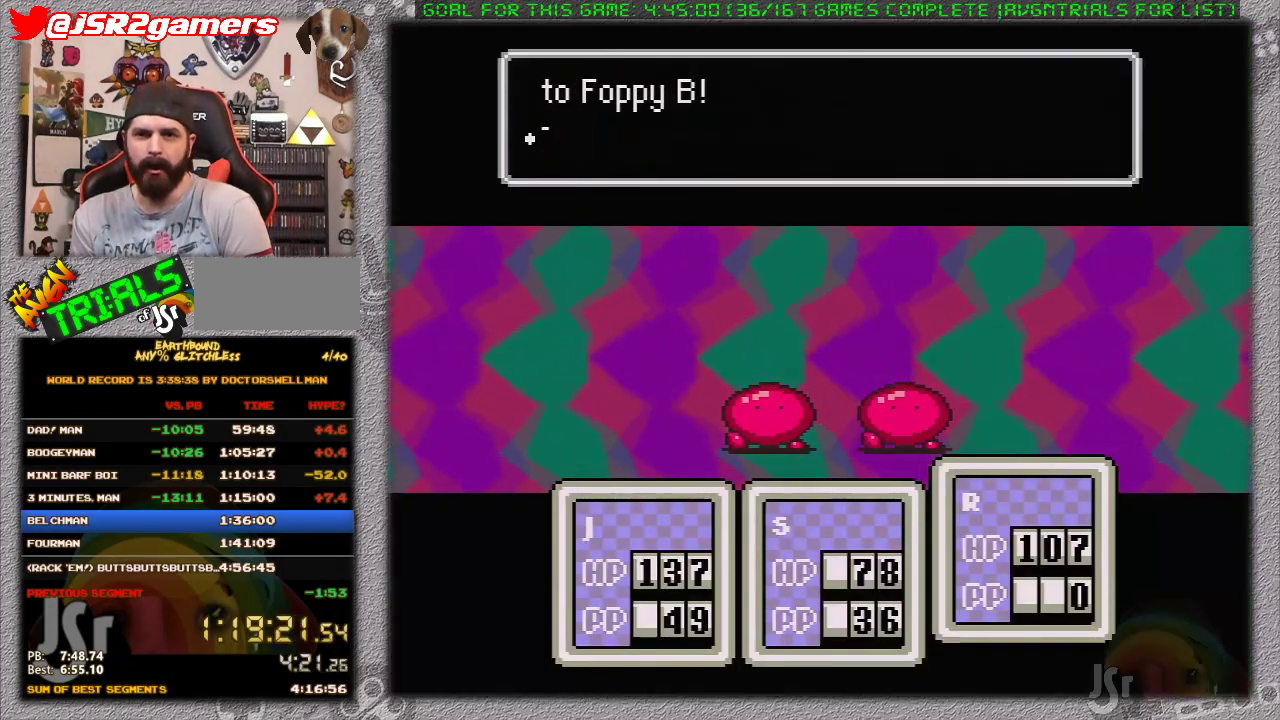
{"buttons": ["A", "L1"], "events": [[17, "A", "down"], [17, "L1", "down"], [117, "A", "up"], [117, "L1", "up"], [183, "A", "down"], [183, "L1", "down"], [267, "A", "up"], [267, "L1", "up"], [333, "A", "down"], [433, "A", "up"], [483, "A", "down"], [483, "L1", "down"]]}
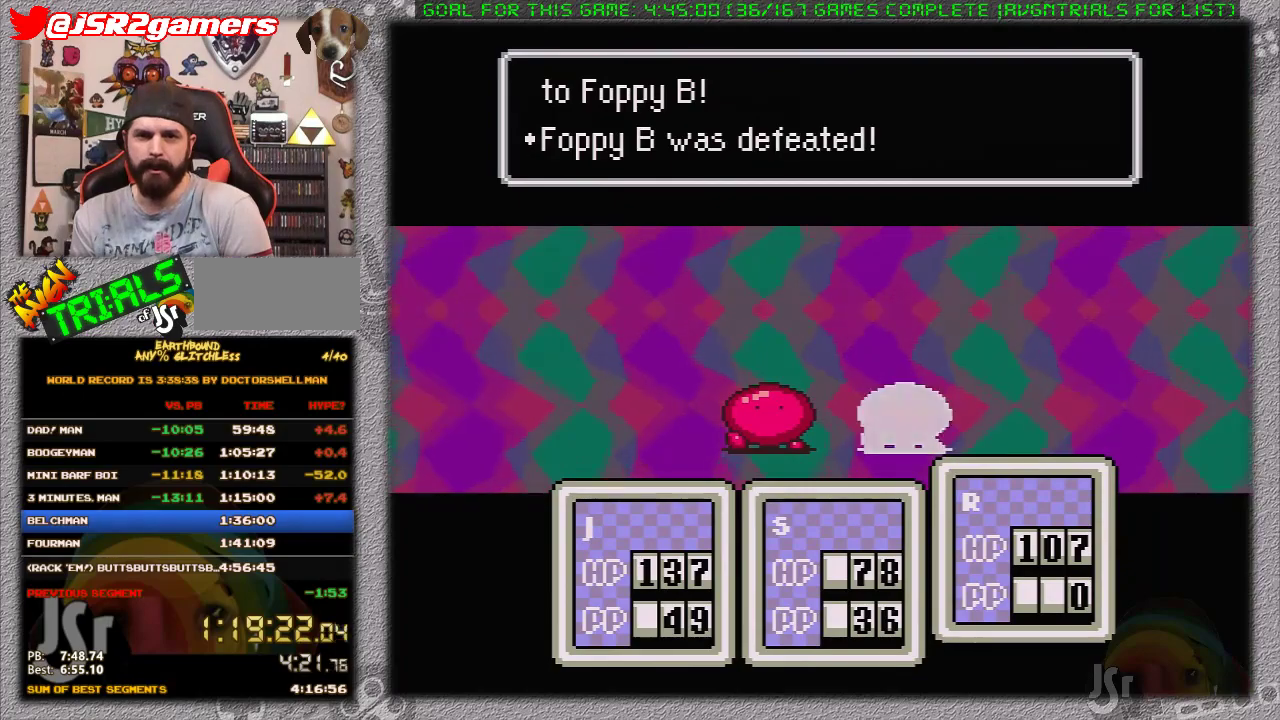
{"buttons": ["A", "L1"], "events": [[50, "L1", "up"], [83, "A", "up"], [150, "A", "down"], [150, "L1", "down"], [233, "A", "up"], [233, "L1", "up"], [300, "A", "down"], [333, "L1", "down"], [400, "A", "up"], [400, "L1", "up"], [467, "A", "down"], [467, "L1", "down"]]}
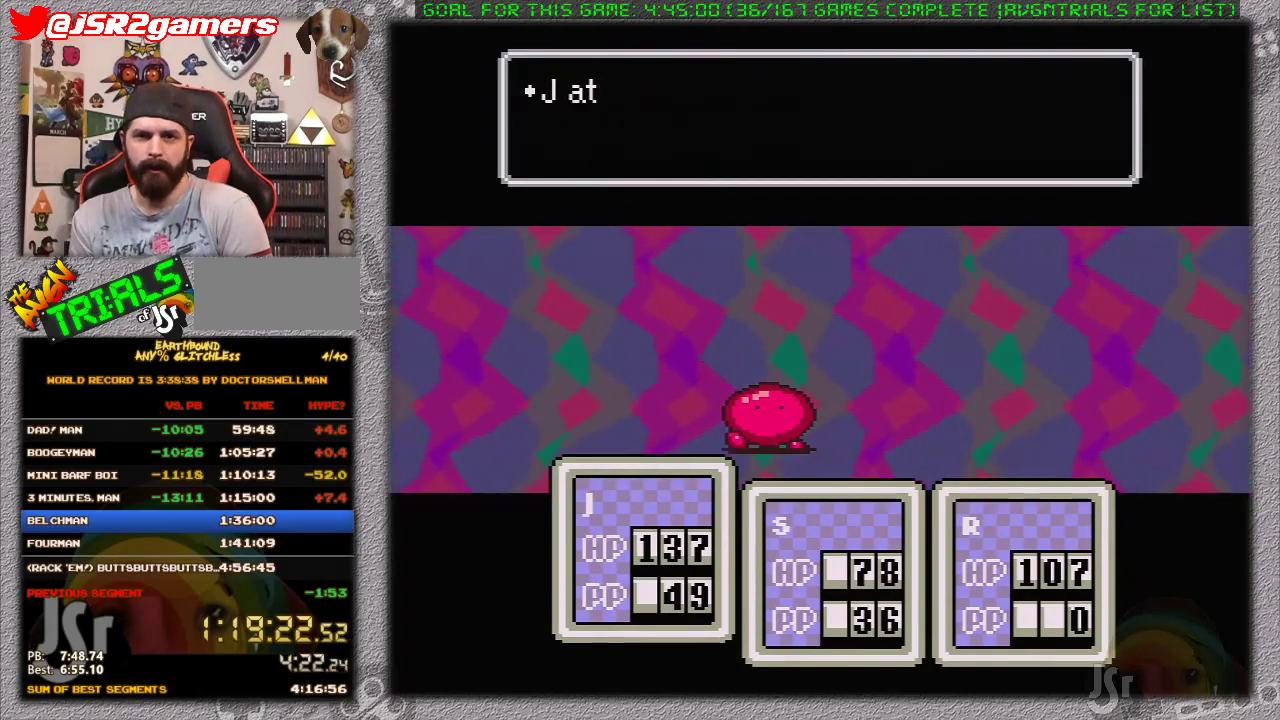
{"buttons": ["L1"], "events": [[17, "A", "up"], [83, "A", "down"], [150, "A", "up"], [200, "A", "down"], [200, "L1", "up"], [267, "L1", "down"], [300, "A", "up"], [367, "A", "down"], [367, "L1", "up"], [450, "A", "up"], [450, "L1", "down"]]}
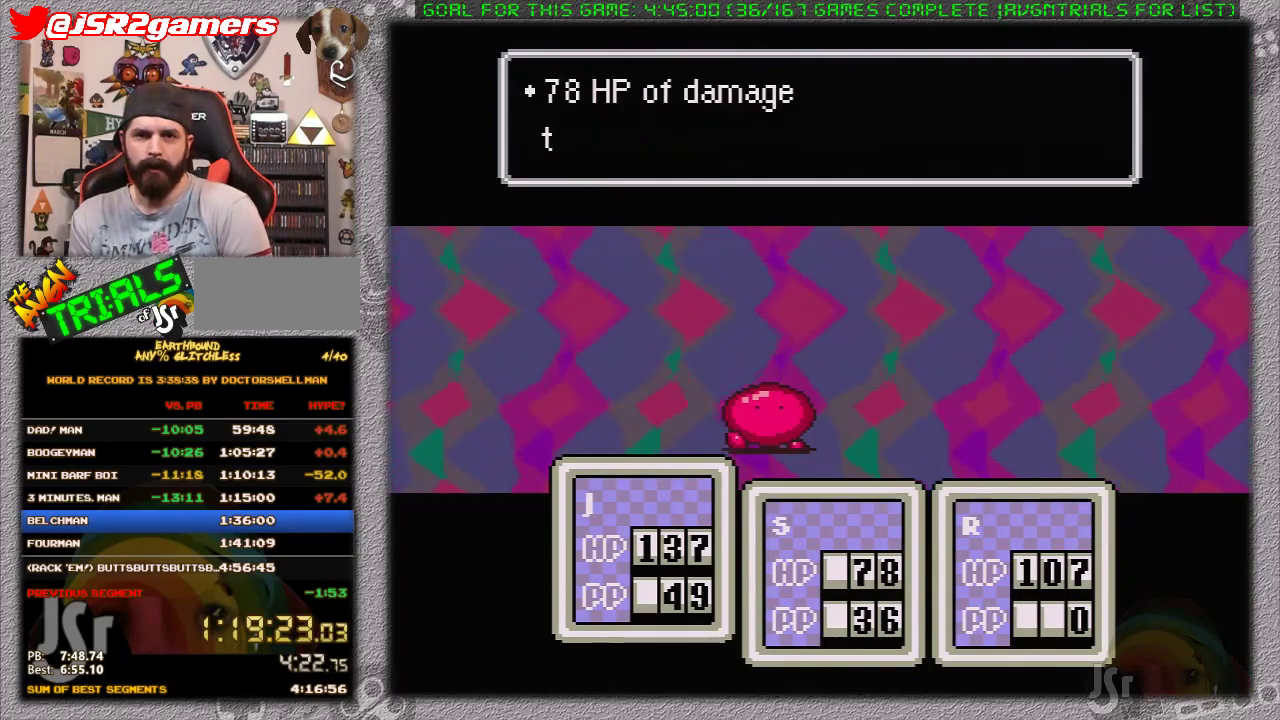
{"buttons": [], "events": [[17, "L1", "up"], [50, "A", "down"], [83, "L1", "down"], [150, "A", "up"], [167, "L1", "up"], [200, "A", "down"], [233, "L1", "down"], [267, "A", "up"], [300, "L1", "up"], [333, "A", "down"], [367, "L1", "down"], [450, "A", "up"], [450, "L1", "up"]]}
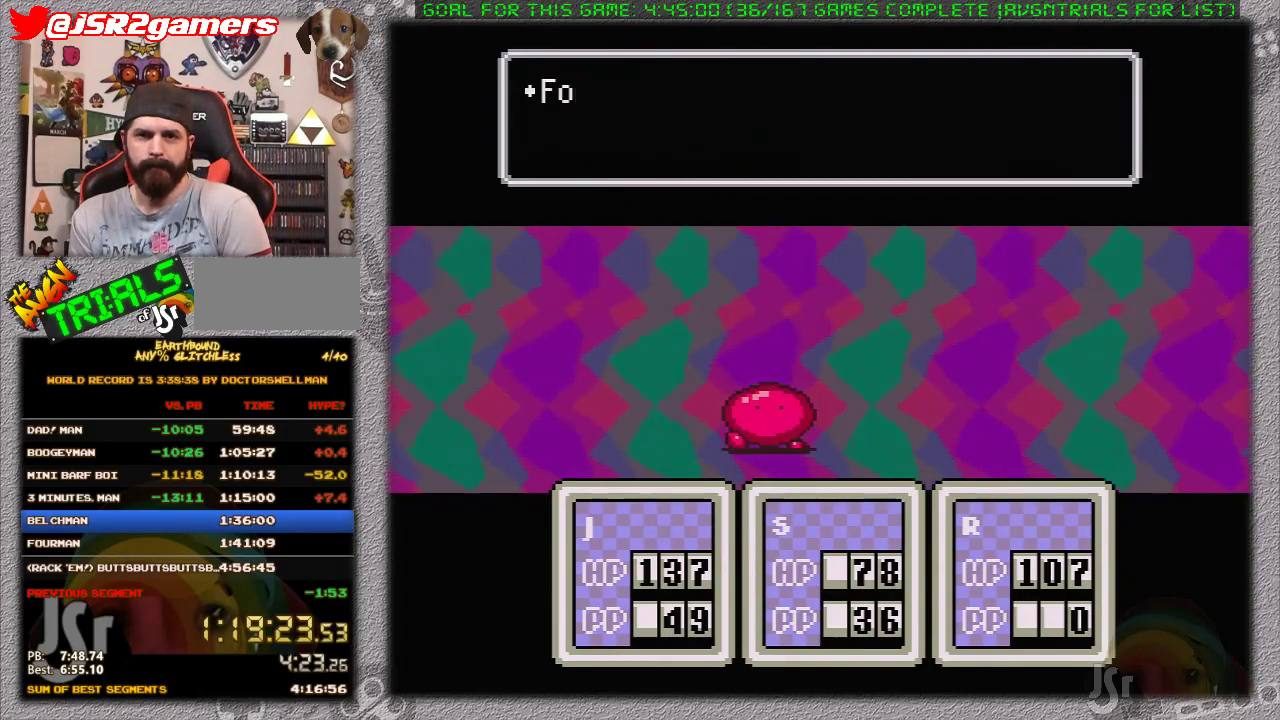
{"buttons": ["A"], "events": [[300, "A", "down"], [433, "A", "up"], [483, "A", "down"]]}
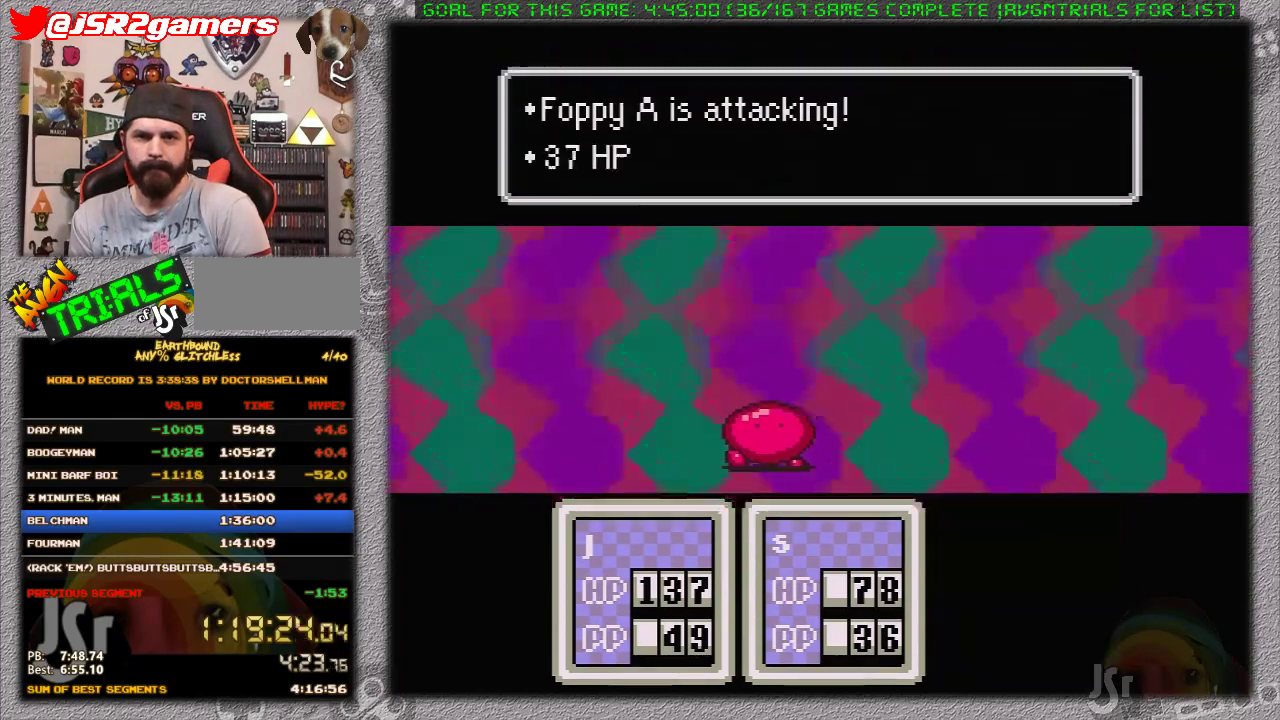
{"buttons": ["A"], "events": [[17, "A", "up"], [117, "A", "down"], [217, "A", "up"], [300, "A", "down"], [400, "A", "up"], [450, "A", "down"]]}
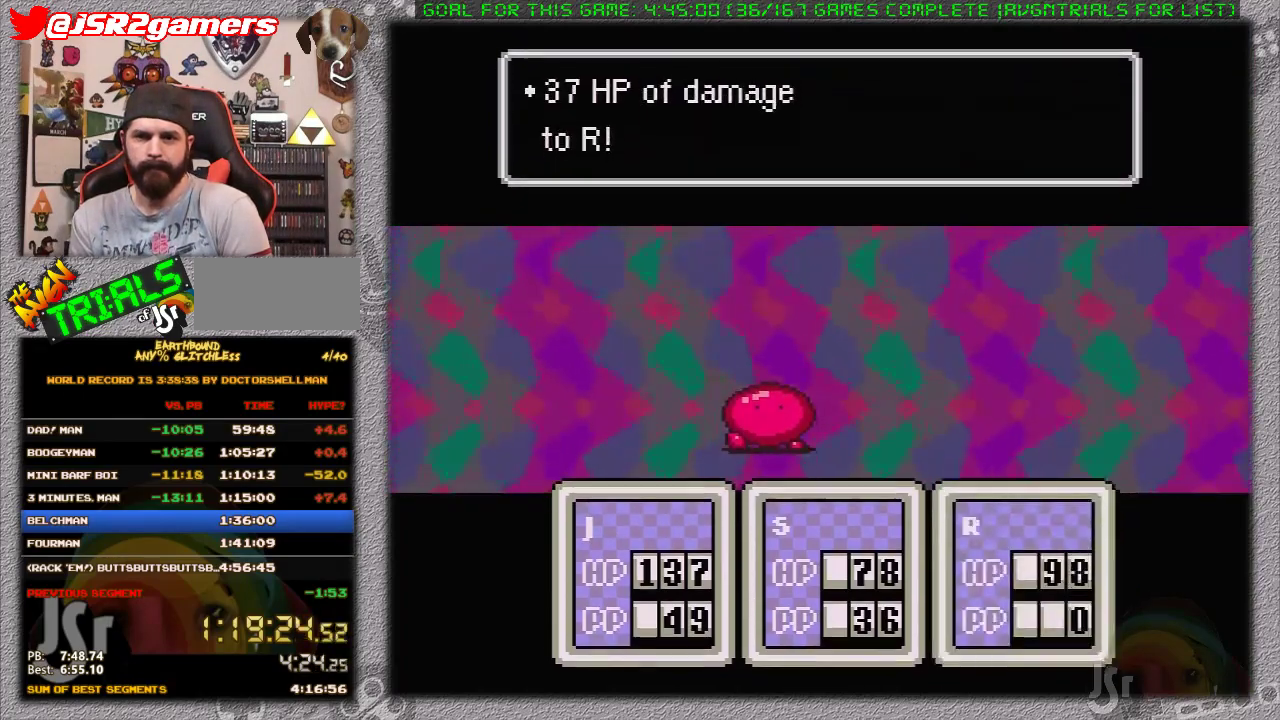
{"buttons": [], "events": [[83, "A", "up"]]}
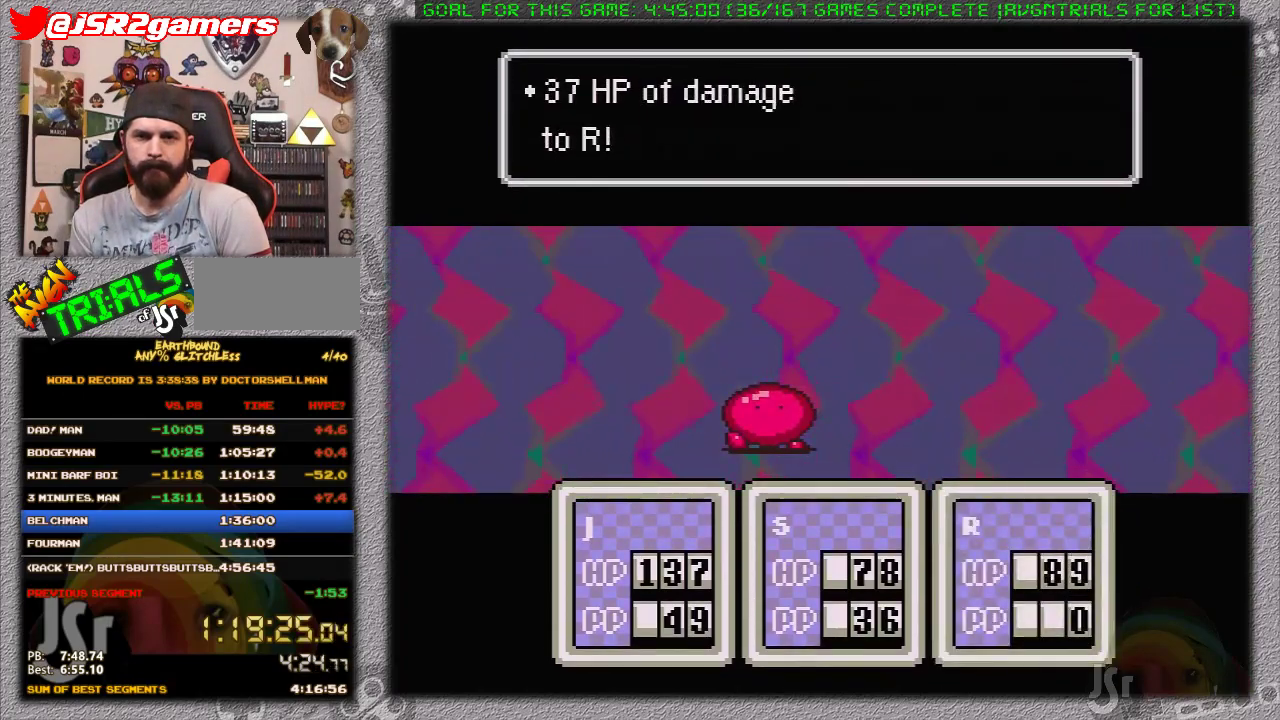
{"buttons": [], "events": [[50, "A", "down"], [250, "A", "up"], [367, "DPAD_LEFT", "down"], [400, "A", "down"], [417, "DPAD_LEFT", "up"], [483, "A", "up"]]}
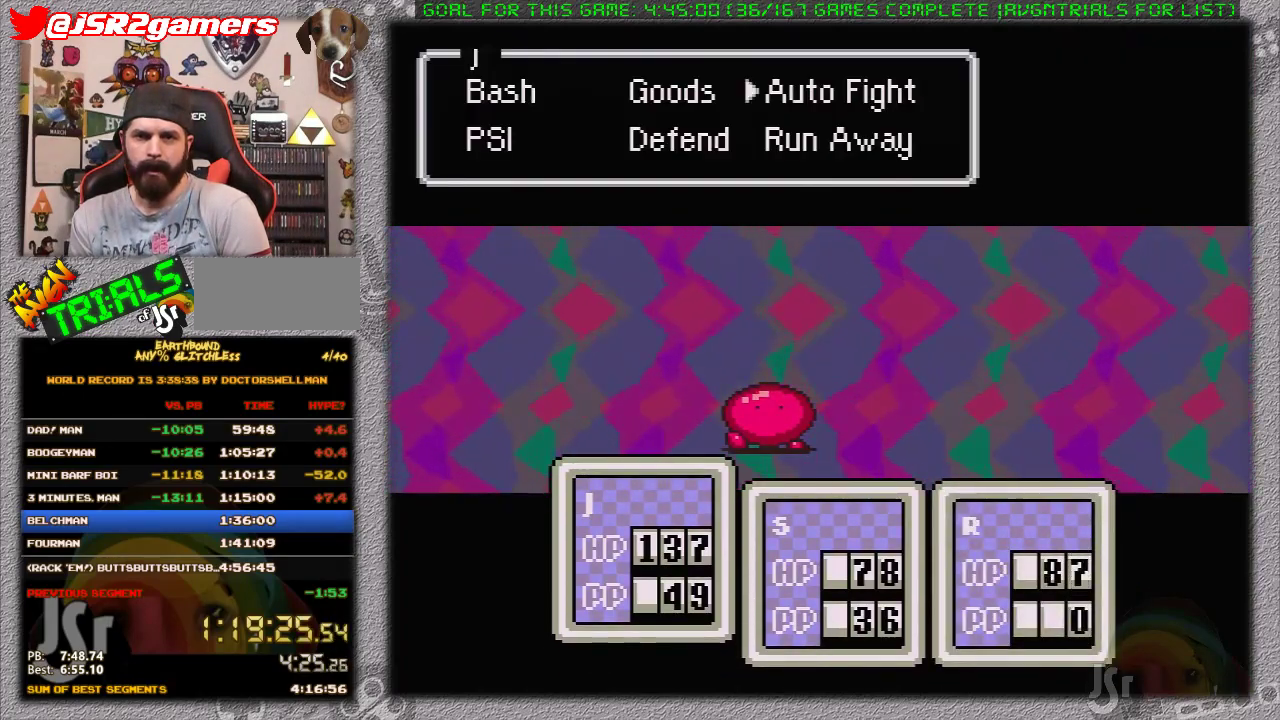
{"buttons": ["A", "L1"], "events": [[33, "A", "down"], [167, "A", "up"], [167, "L1", "down"], [217, "A", "down"], [267, "L1", "up"], [283, "A", "up"], [317, "L1", "down"], [350, "A", "down"], [400, "A", "up"], [400, "L1", "up"], [467, "A", "down"], [467, "L1", "down"]]}
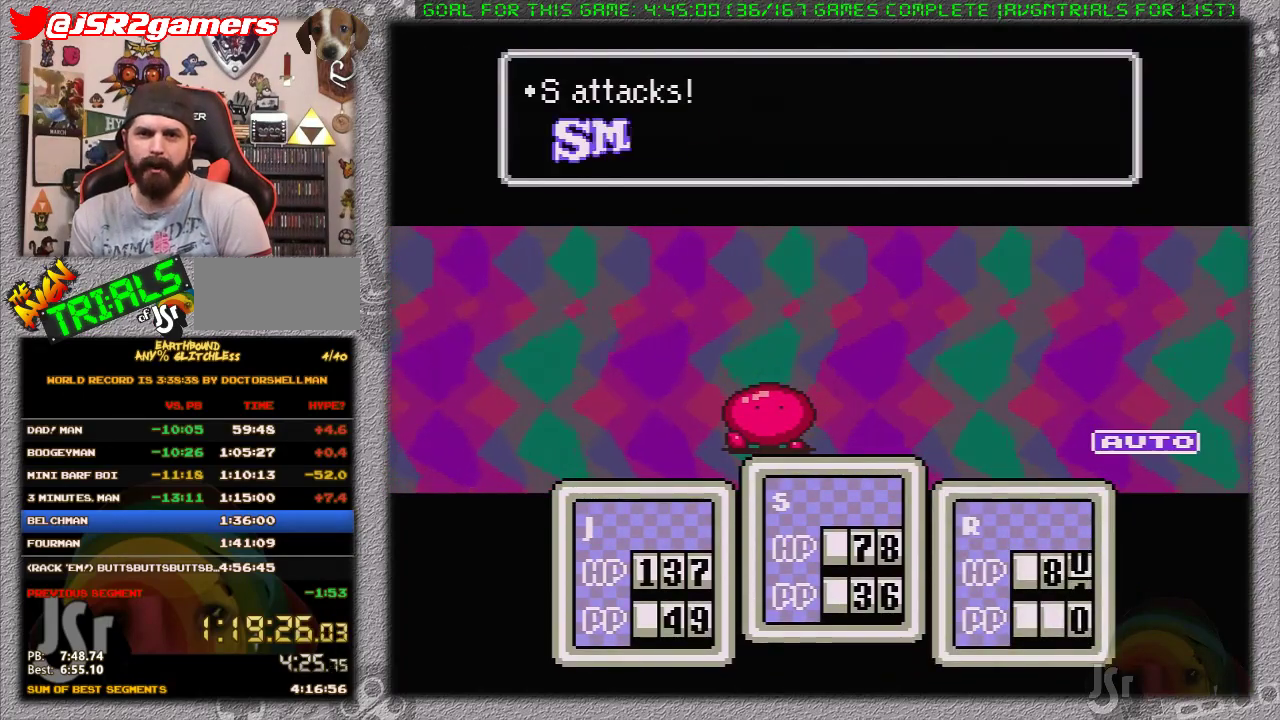
{"buttons": ["A"], "events": [[67, "A", "up"], [67, "L1", "up"], [133, "A", "down"], [133, "L1", "down"], [217, "A", "up"], [283, "A", "down"], [383, "A", "up"], [383, "L1", "up"], [450, "L1", "down"], [467, "A", "down"], [500, "L1", "up"]]}
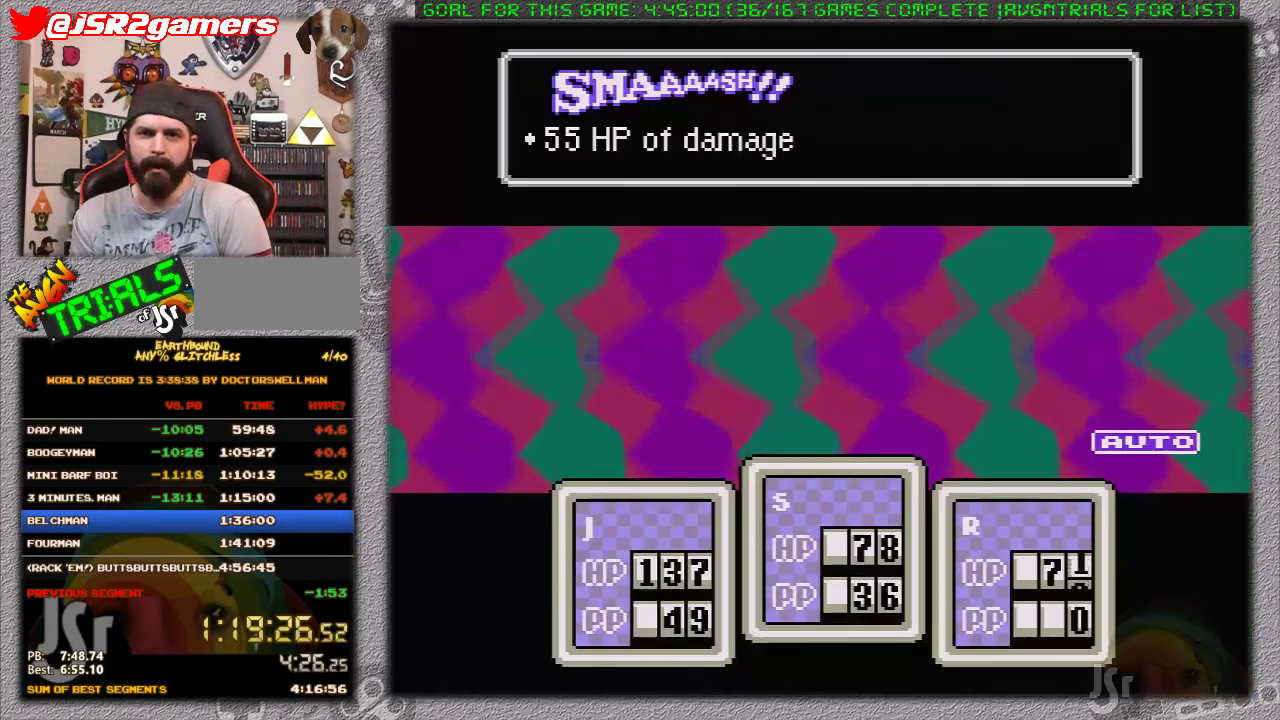
{"buttons": [], "events": [[33, "A", "up"], [67, "L1", "down"], [100, "A", "down"], [167, "A", "up"], [167, "L1", "up"], [233, "A", "down"], [233, "L1", "down"], [300, "A", "up"], [350, "A", "down"], [433, "A", "up"], [433, "L1", "up"]]}
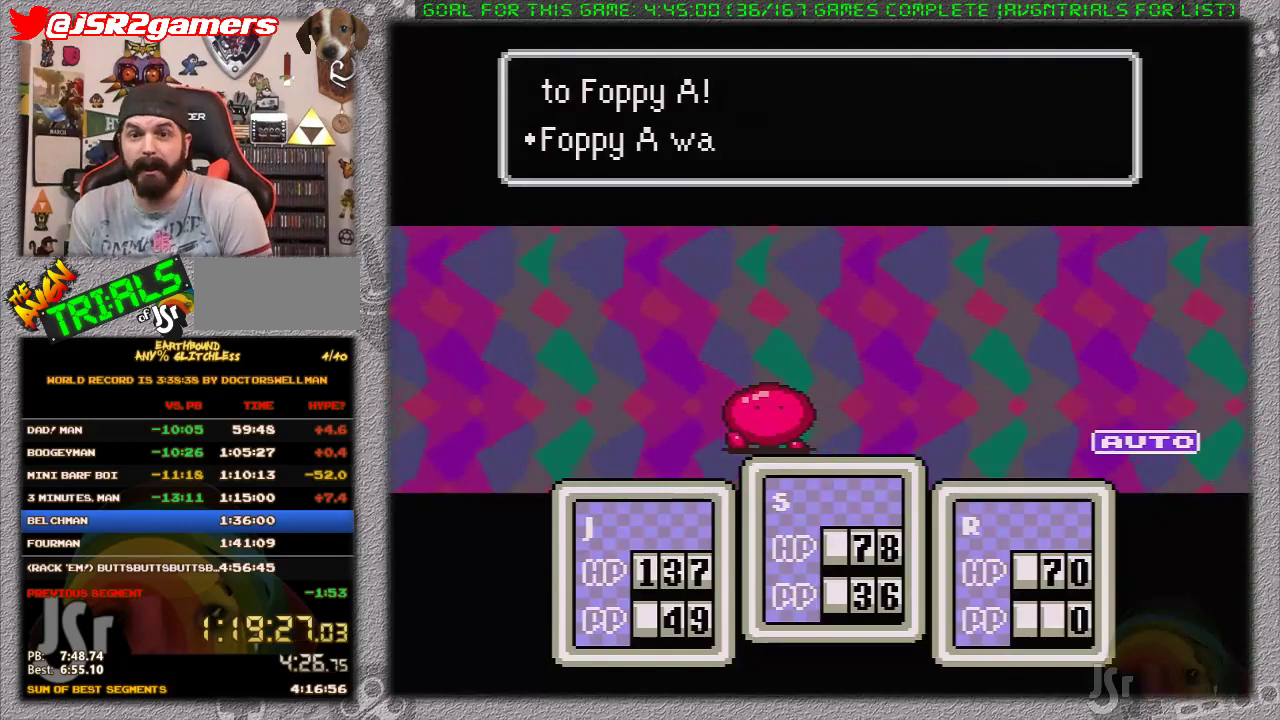
{"buttons": [], "events": [[67, "L1", "down"], [217, "L1", "up"]]}
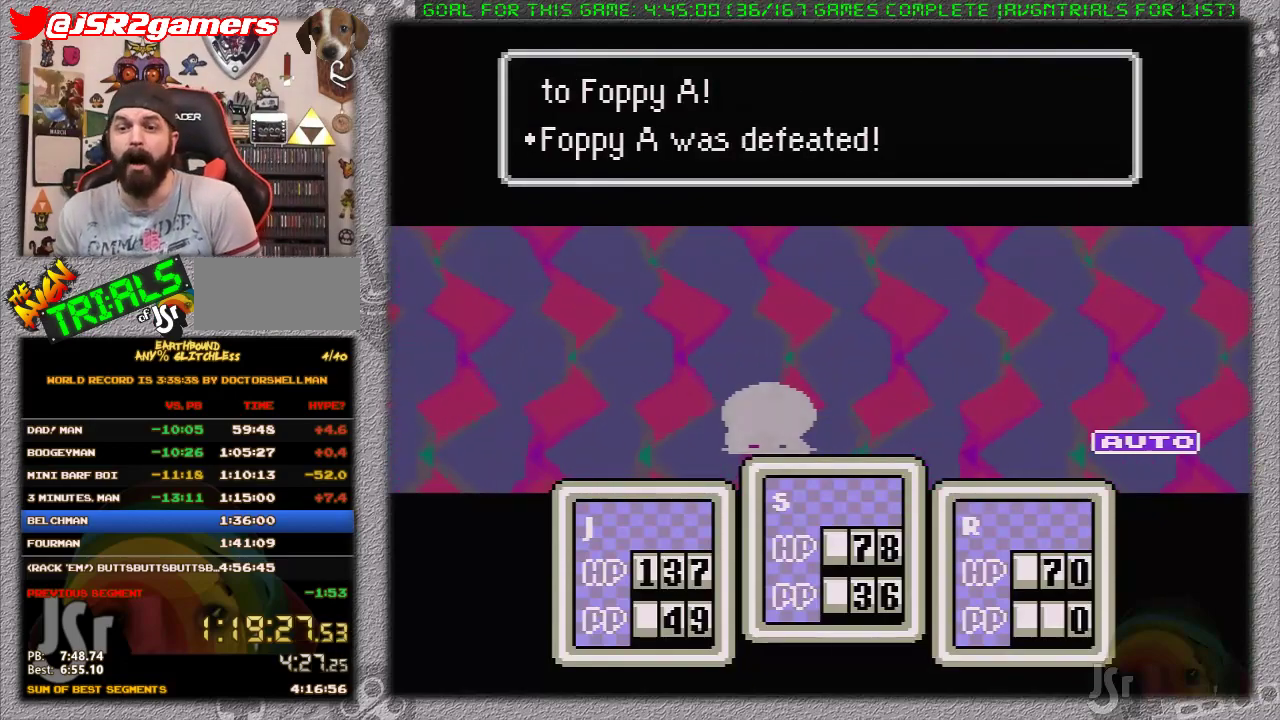
{"buttons": ["A"], "events": [[383, "L1", "down"], [433, "L1", "up"], [467, "A", "down"]]}
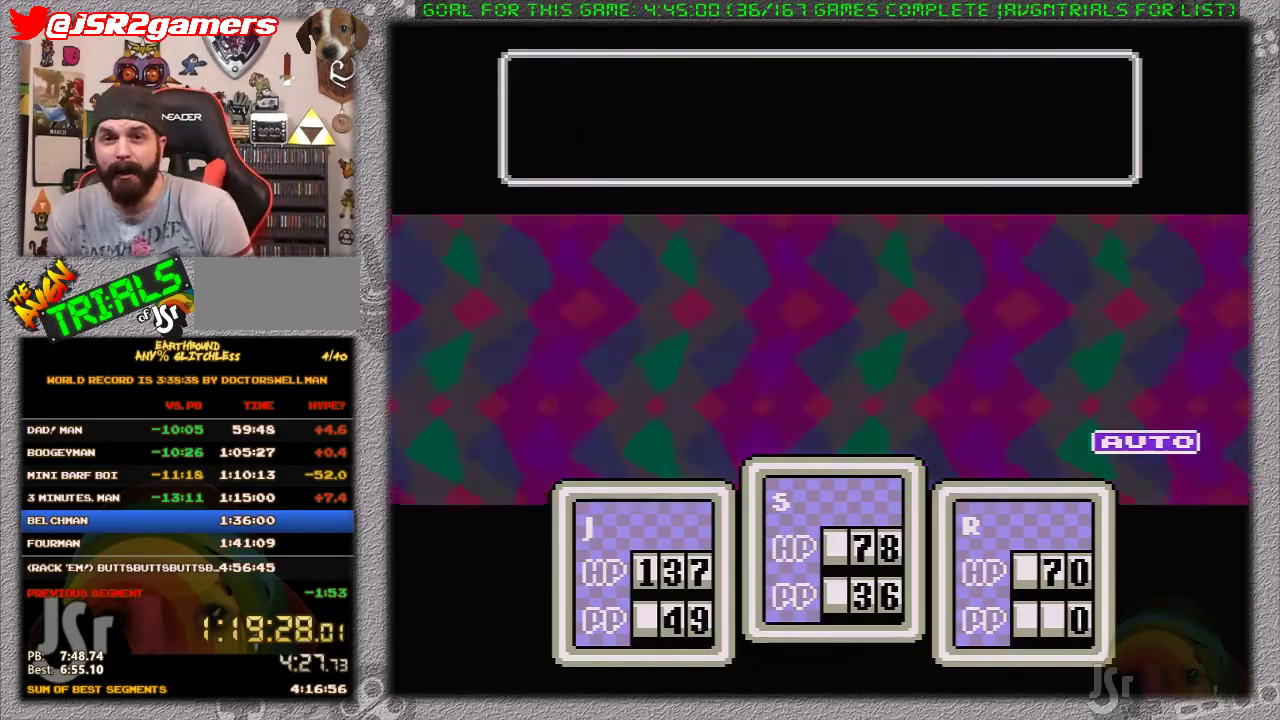
{"buttons": ["A"], "events": [[33, "A", "up"], [33, "L1", "down"], [100, "A", "down"], [133, "L1", "up"], [217, "L1", "down"], [283, "L1", "up"], [350, "A", "up"], [383, "L1", "down"], [450, "A", "down"], [483, "L1", "up"]]}
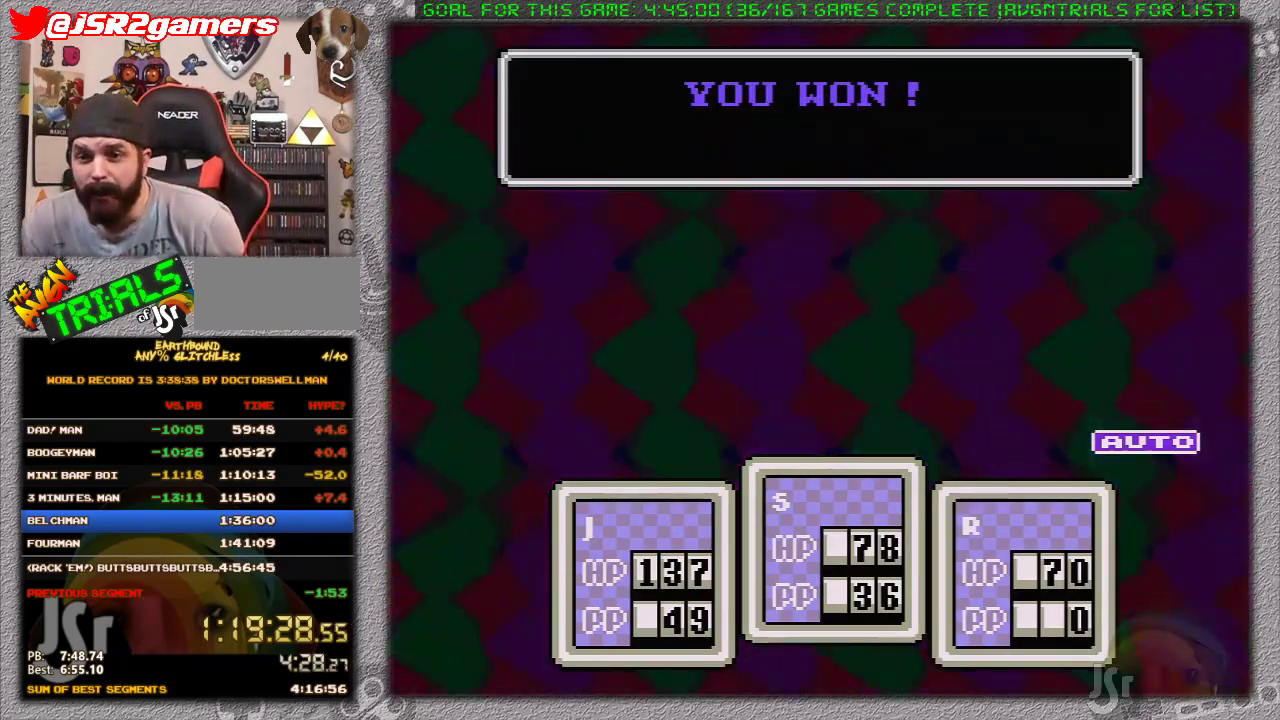
{"buttons": ["A"], "events": [[83, "L1", "down"], [183, "L1", "up"], [200, "A", "up"], [300, "A", "down"], [367, "A", "up"], [483, "A", "down"]]}
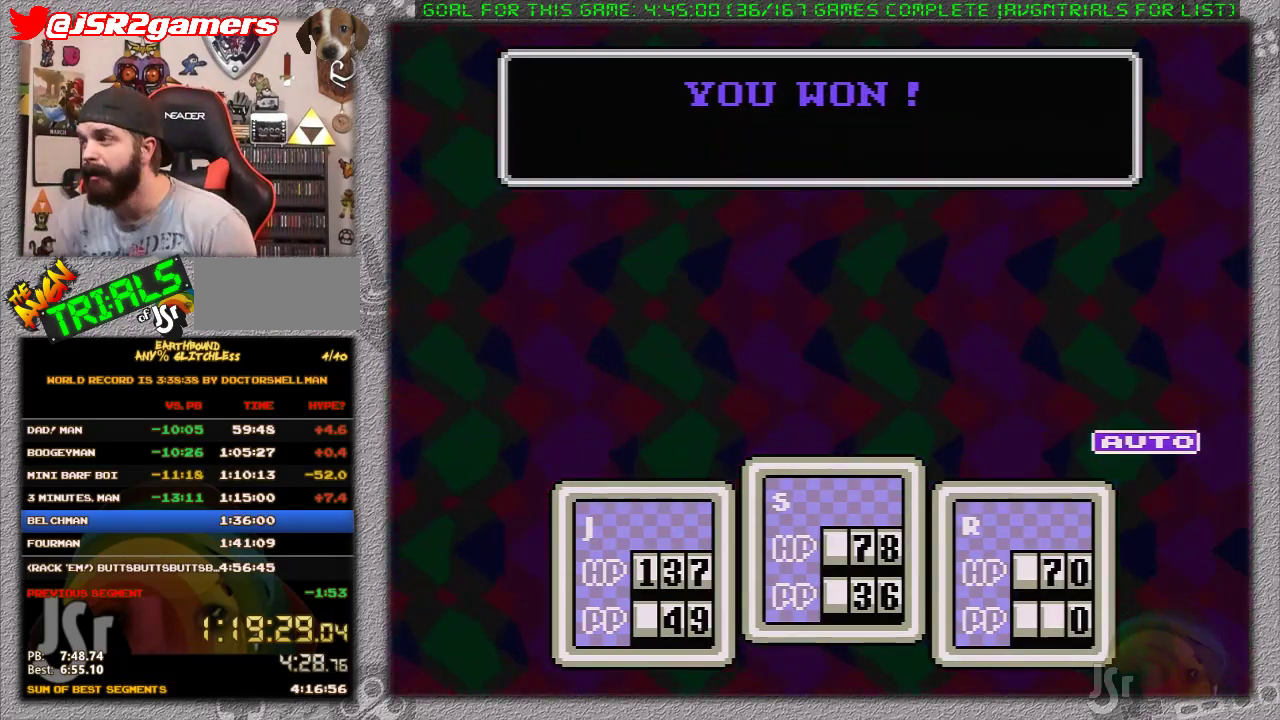
{"buttons": ["A", "L1"], "events": [[83, "A", "up"], [117, "L1", "down"], [150, "A", "down"], [183, "L1", "up"], [233, "A", "up"], [300, "L1", "down"], [333, "A", "down"], [400, "A", "up"], [417, "L1", "up"], [467, "L1", "down"], [483, "A", "down"]]}
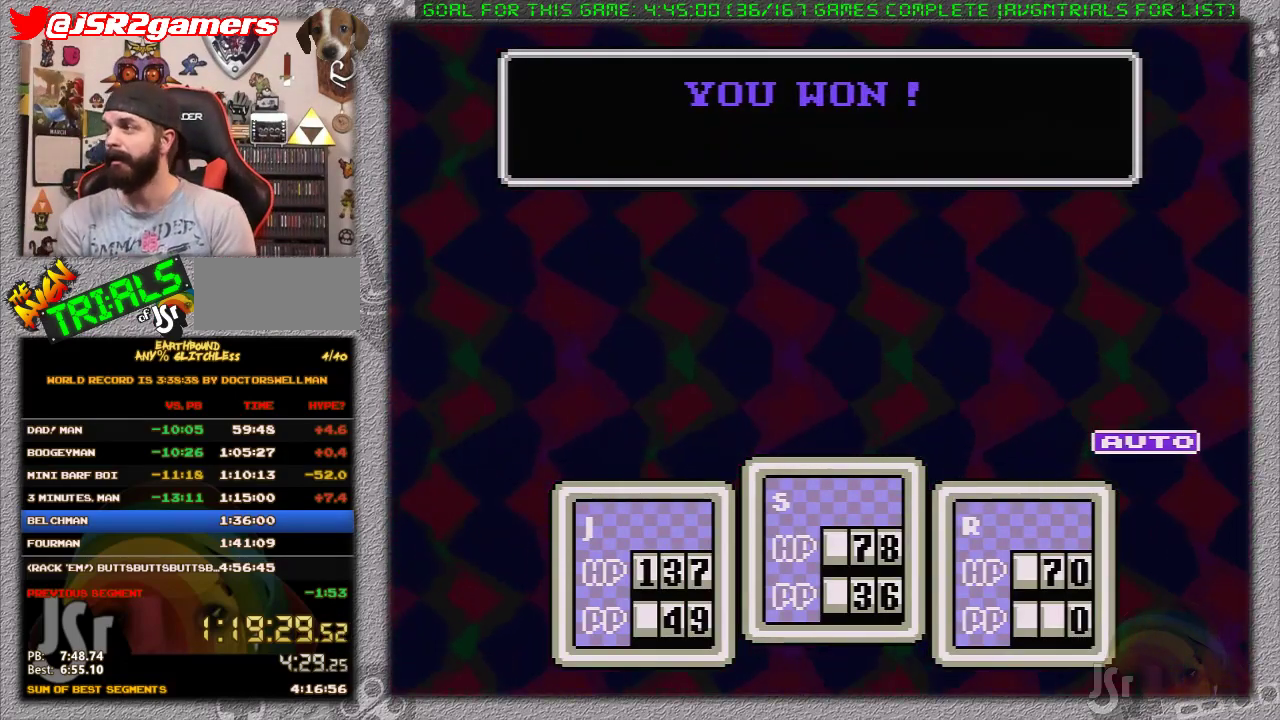
{"buttons": ["A", "L1"], "events": [[50, "A", "up"], [50, "L1", "up"], [150, "A", "down"], [150, "L1", "down"], [233, "A", "up"], [233, "L1", "up"], [300, "A", "down"], [333, "L1", "down"], [400, "A", "up"], [433, "L1", "up"], [467, "A", "down"], [483, "L1", "down"]]}
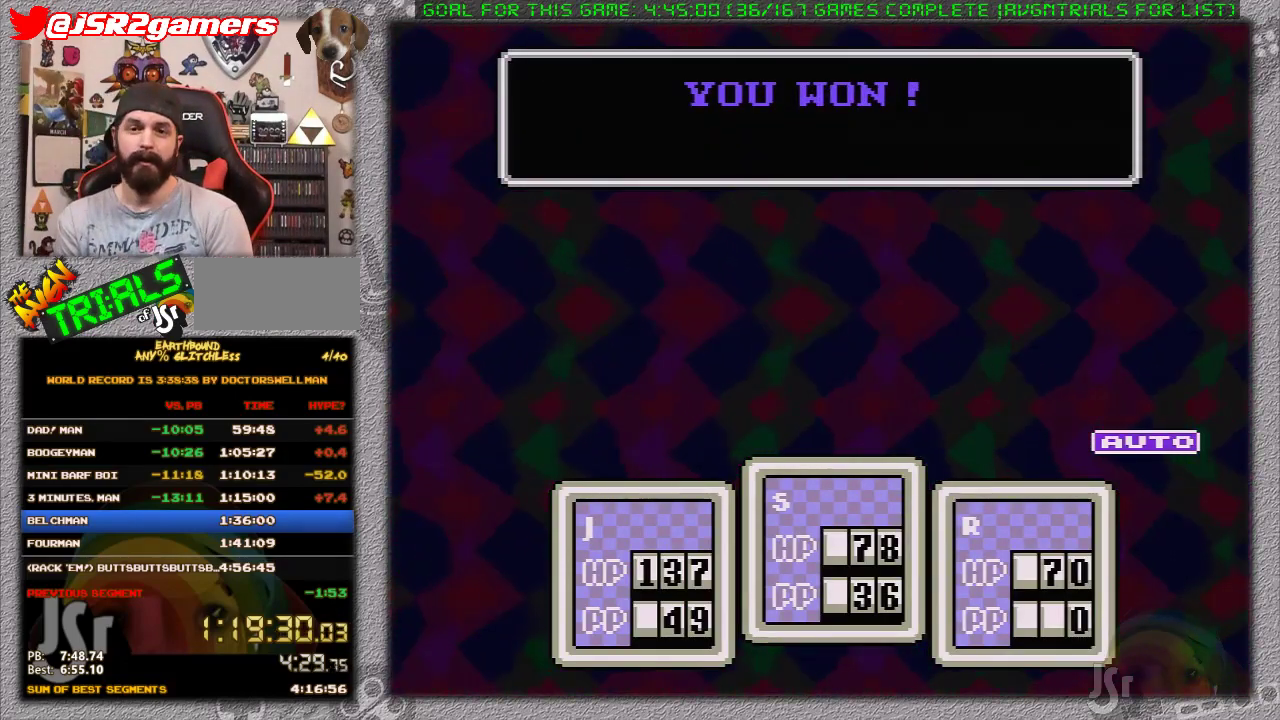
{"buttons": ["A", "L1"], "events": [[50, "A", "up"], [83, "L1", "up"], [150, "A", "down"], [150, "L1", "down"], [233, "A", "up"], [233, "L1", "up"], [300, "A", "down"], [333, "L1", "down"], [383, "A", "up"], [383, "L1", "up"], [450, "A", "down"], [467, "L1", "down"]]}
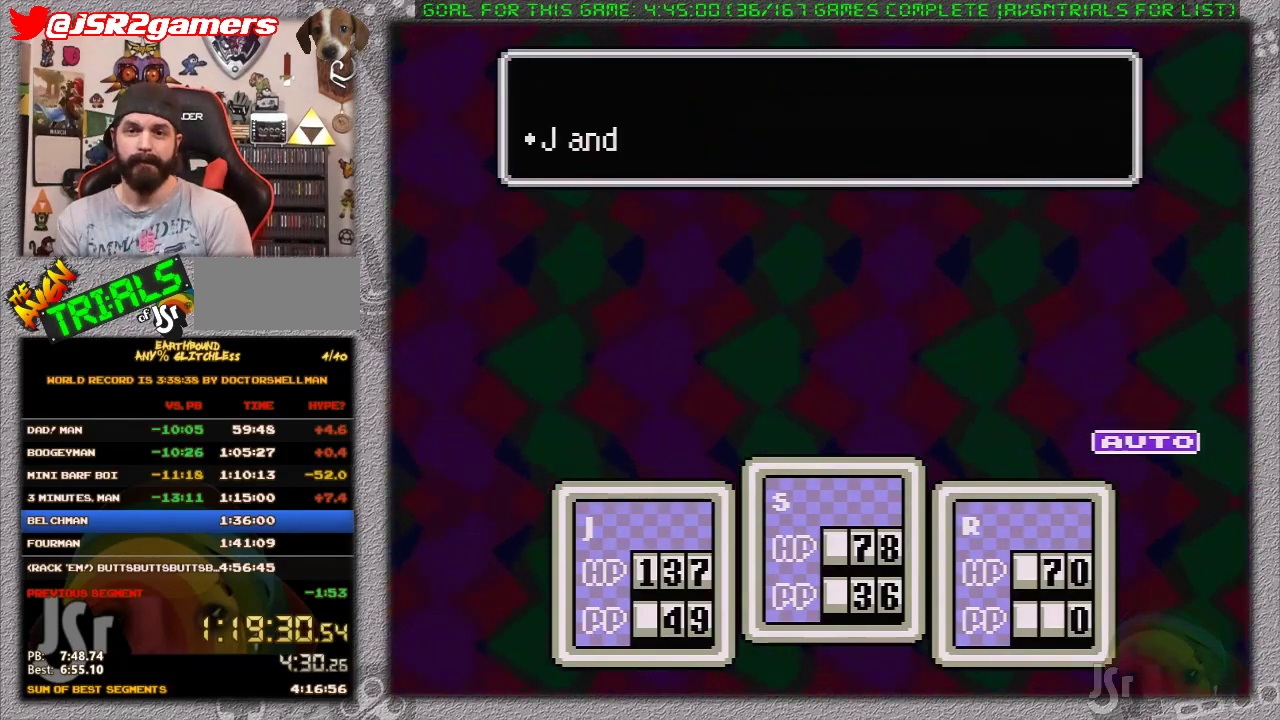
{"buttons": ["A"], "events": [[33, "A", "up"], [33, "L1", "up"], [100, "L1", "down"], [133, "A", "down"], [217, "A", "up"], [217, "L1", "up"], [283, "A", "down"], [283, "L1", "down"], [367, "A", "up"], [367, "L1", "up"], [417, "A", "down"], [450, "L1", "down"], [500, "L1", "up"]]}
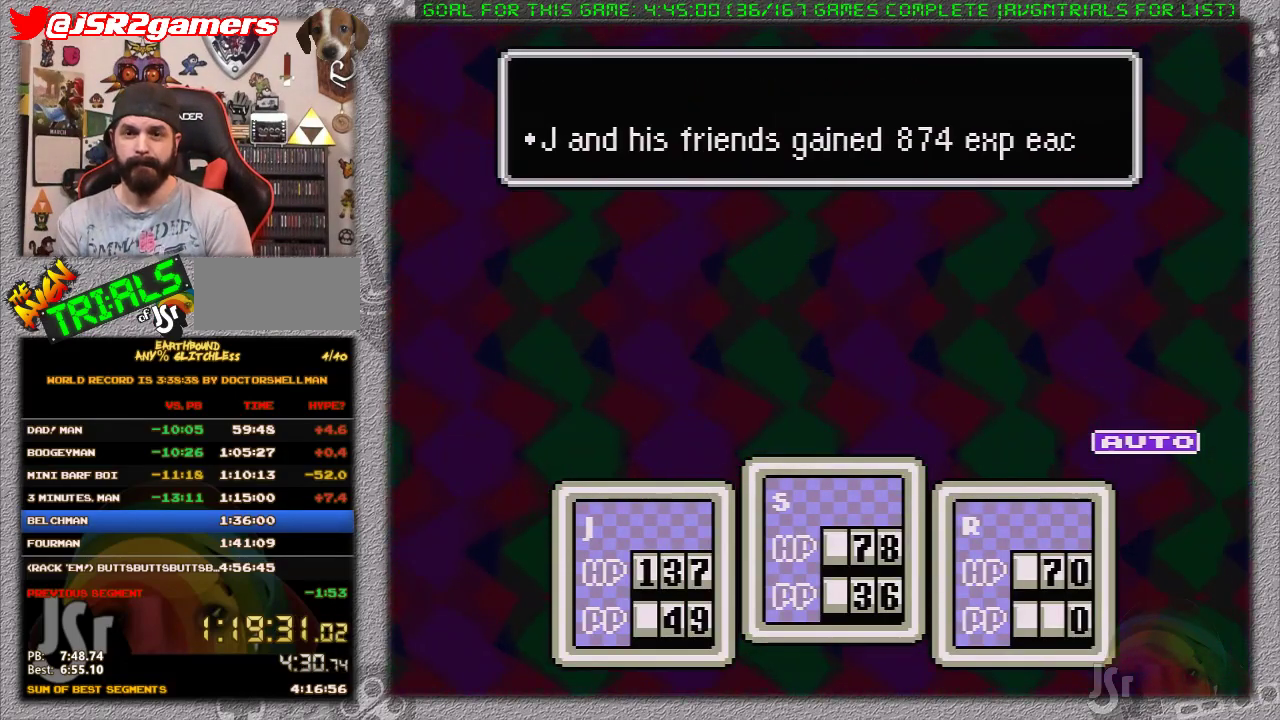
{"buttons": [], "events": [[100, "L1", "down"], [167, "A", "up"], [167, "L1", "up"], [217, "A", "down"], [217, "L1", "down"], [333, "L1", "up"], [450, "A", "up"]]}
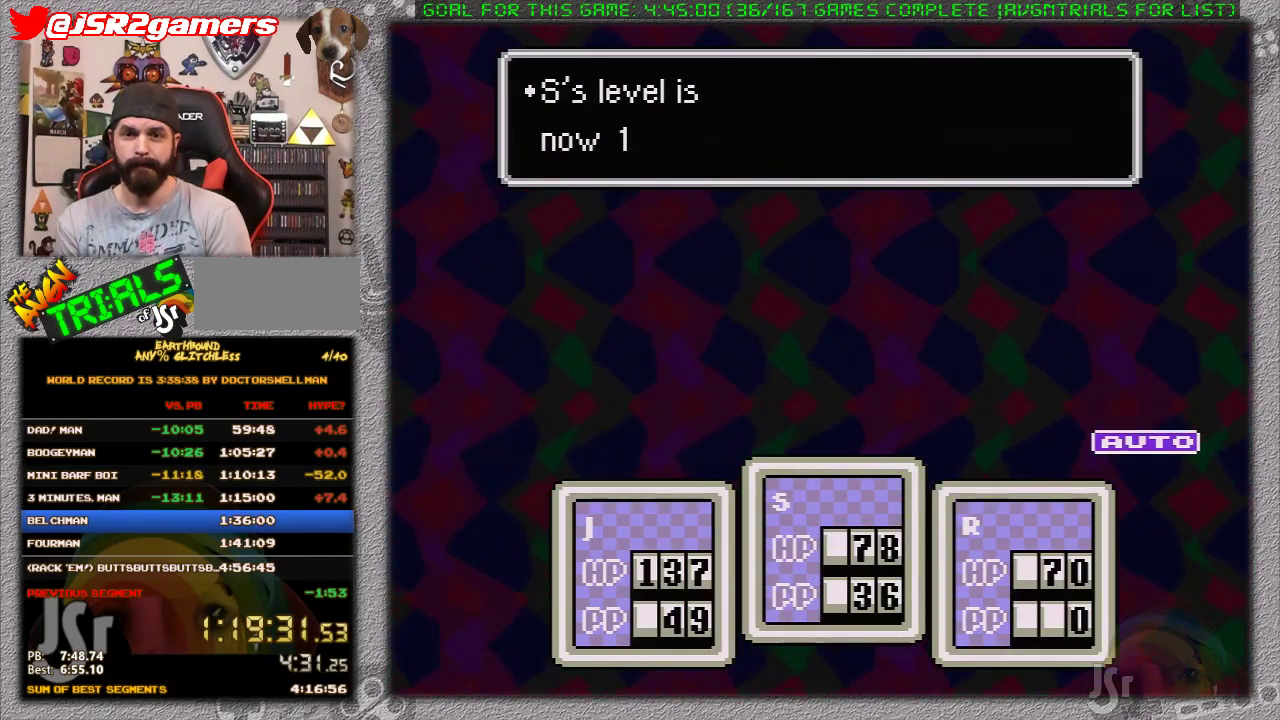
{"buttons": ["L1"], "events": [[17, "A", "down"], [17, "L1", "down"], [117, "A", "up"], [117, "L1", "up"], [167, "A", "down"], [167, "L1", "down"], [233, "A", "up"], [267, "L1", "up"], [300, "A", "down"], [333, "L1", "down"], [367, "A", "up"], [417, "A", "down"], [483, "A", "up"]]}
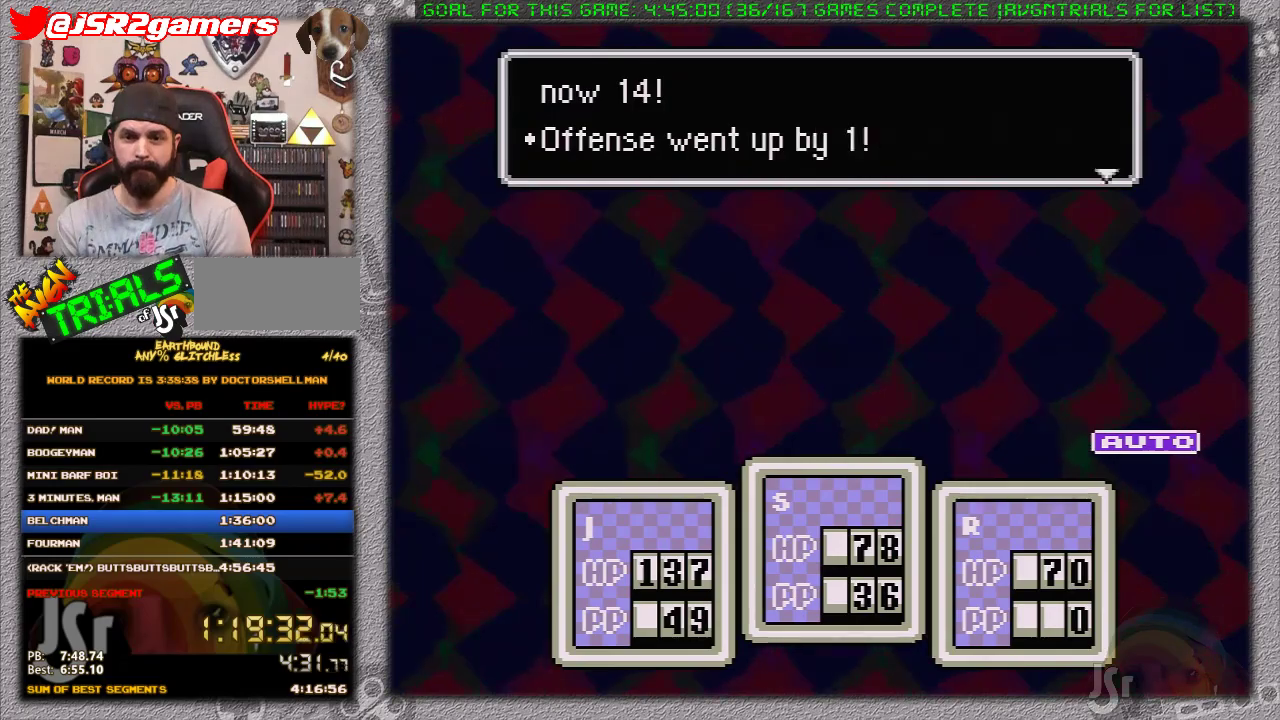
{"buttons": [], "events": [[17, "L1", "up"], [50, "A", "down"], [83, "L1", "down"], [150, "A", "up"], [150, "L1", "up"], [200, "A", "down"], [233, "L1", "down"], [267, "A", "up"], [300, "L1", "up"], [367, "A", "down"], [417, "A", "up"]]}
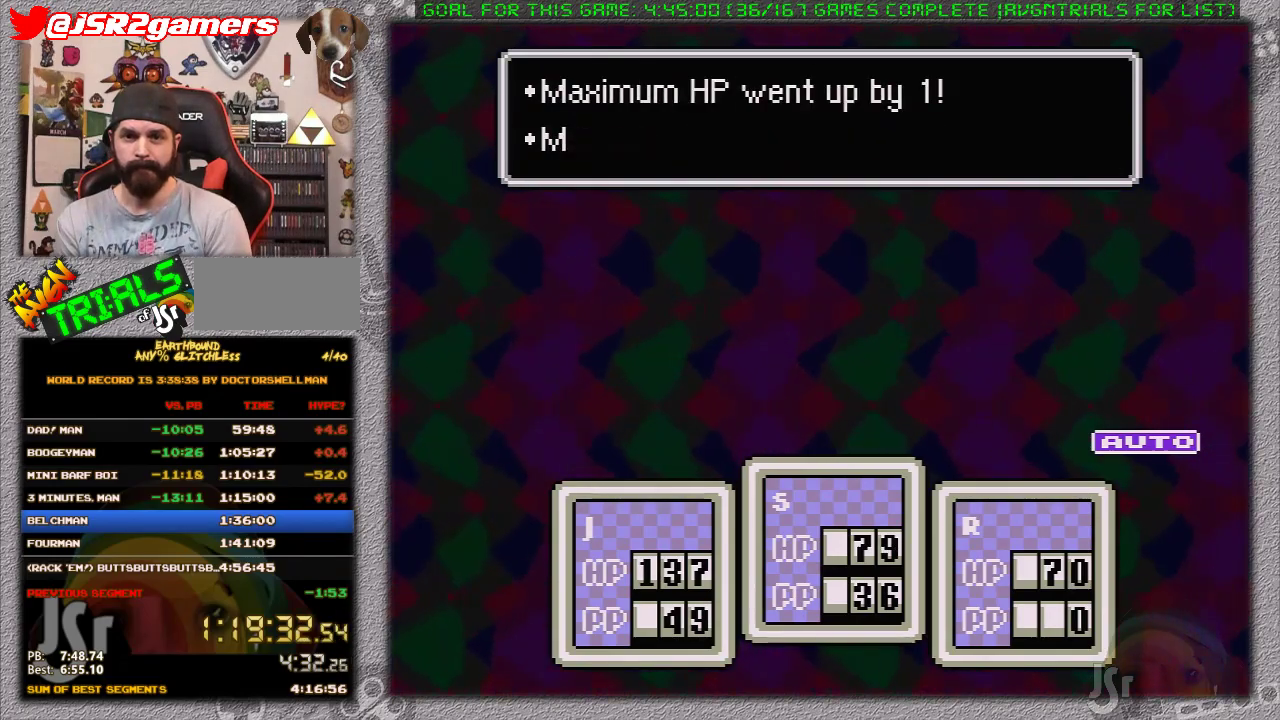
{"buttons": ["A", "L1"], "events": [[17, "A", "down"], [17, "L1", "down"], [83, "L1", "up"], [117, "A", "up"], [150, "L1", "down"], [167, "A", "down"], [233, "A", "up"], [300, "A", "down"], [367, "L1", "up"], [467, "L1", "down"]]}
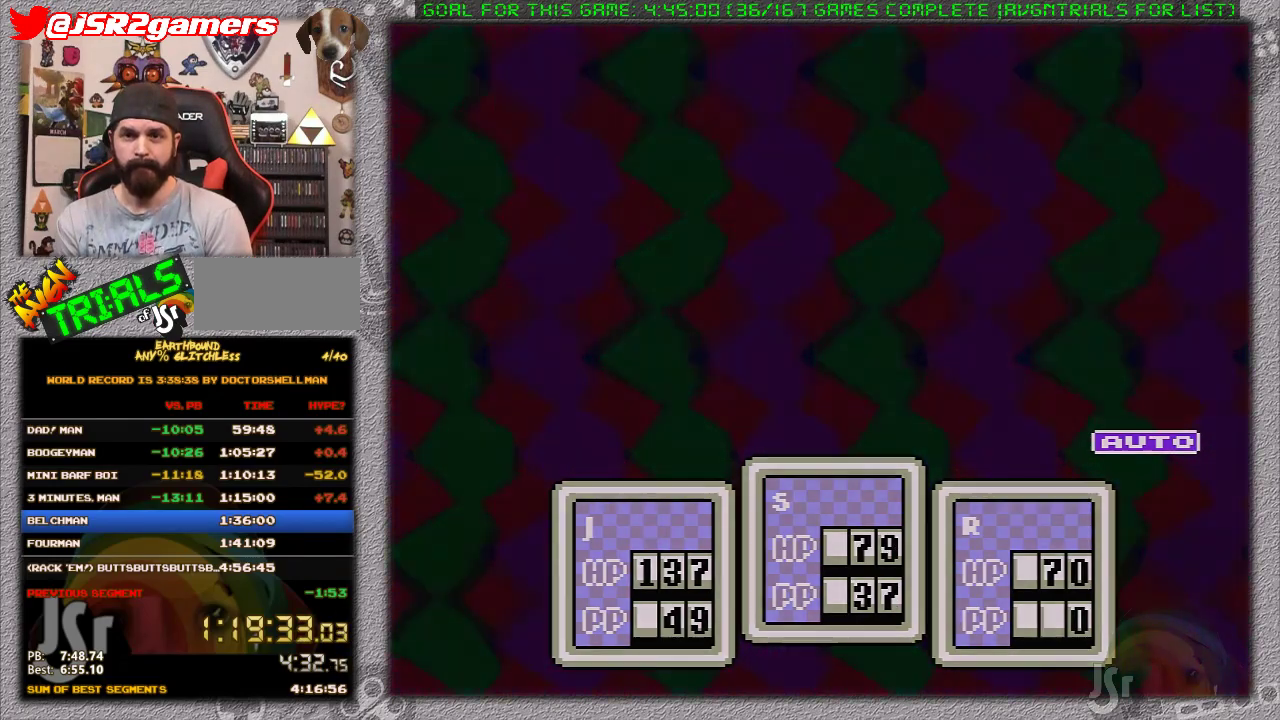
{"buttons": ["DPAD_LEFT"], "events": [[17, "A", "up"], [17, "L1", "up"], [233, "DPAD_LEFT", "down"]]}
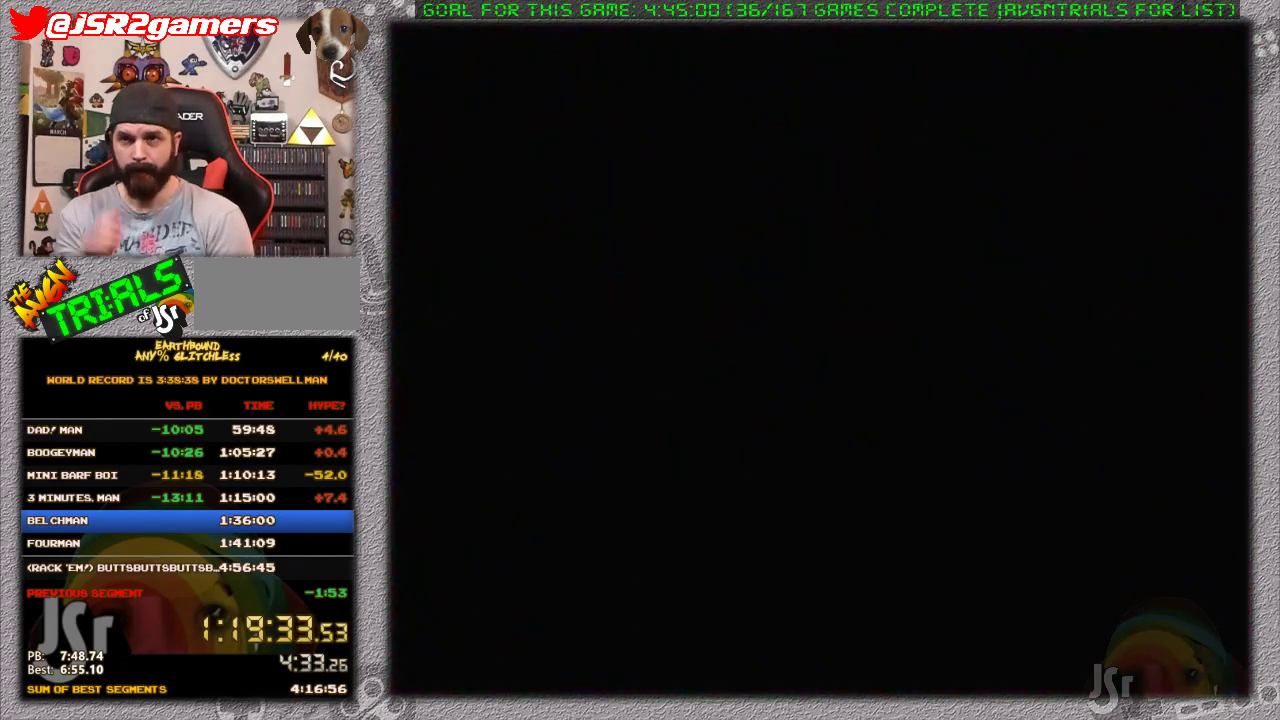
{"buttons": ["DPAD_LEFT"], "events": []}